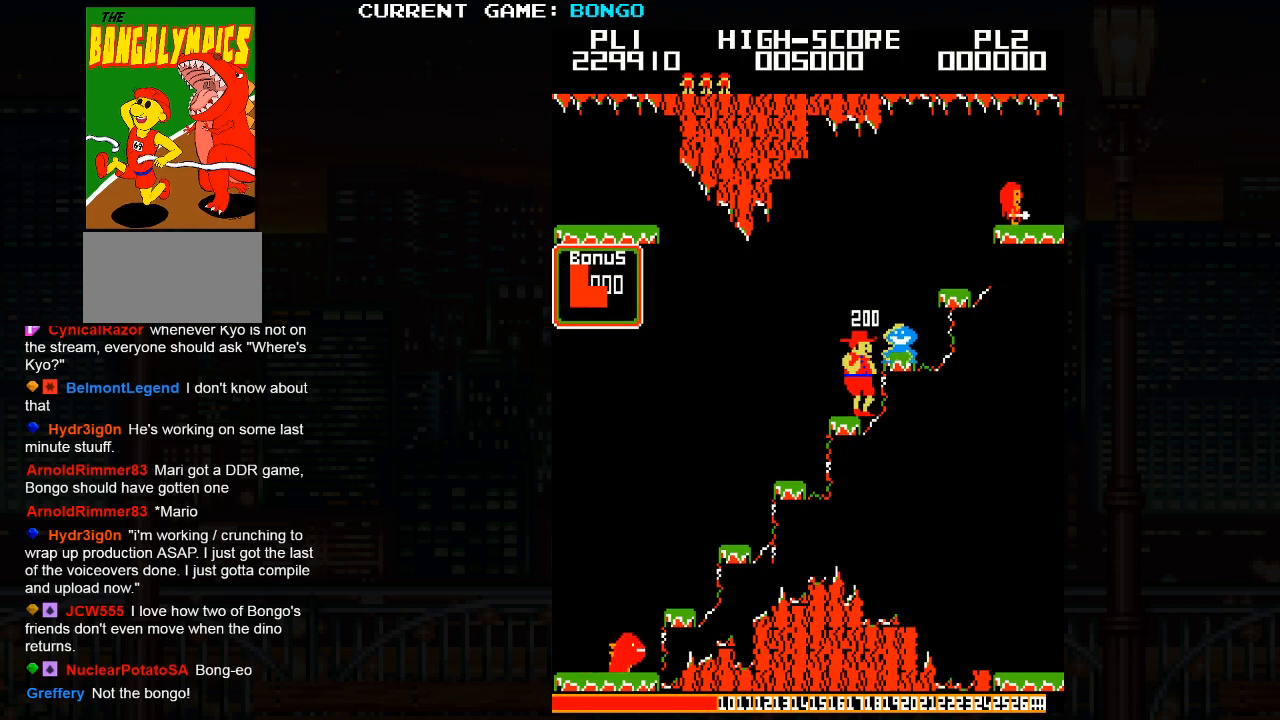
Gameplay with a controller (arcade stick); each line is a JSON object with the inputs held at the frame after it. "events" lists button and stick changes between this image and that frame as [ms after this image, input, new state], when the widget could be followed in between. Not read: L3 R3.
{"buttons": [], "left_stick": "center", "events": [[133, "SQUARE", "down"], [267, "SQUARE", "up"], [267, "left_stick", "right"], [450, "left_stick", "center"]]}
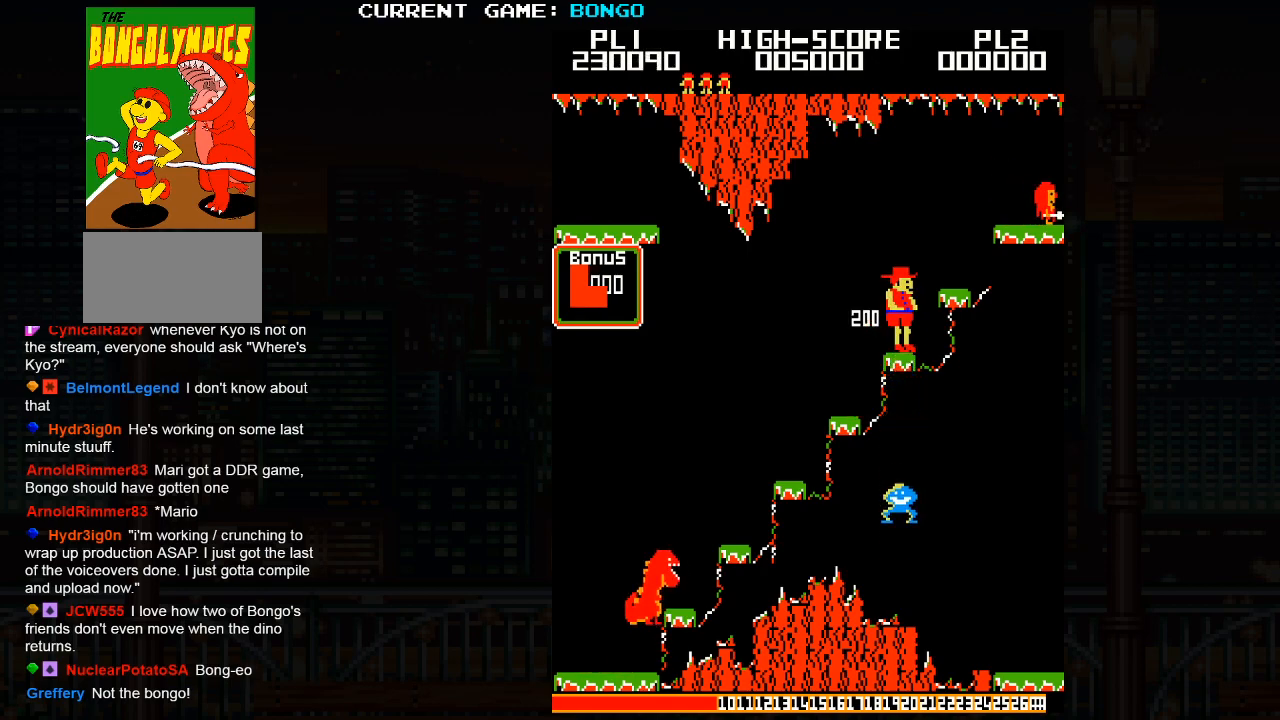
{"buttons": [], "left_stick": "center", "events": [[167, "SQUARE", "down"], [200, "left_stick", "right"], [317, "SQUARE", "up"], [467, "left_stick", "center"]]}
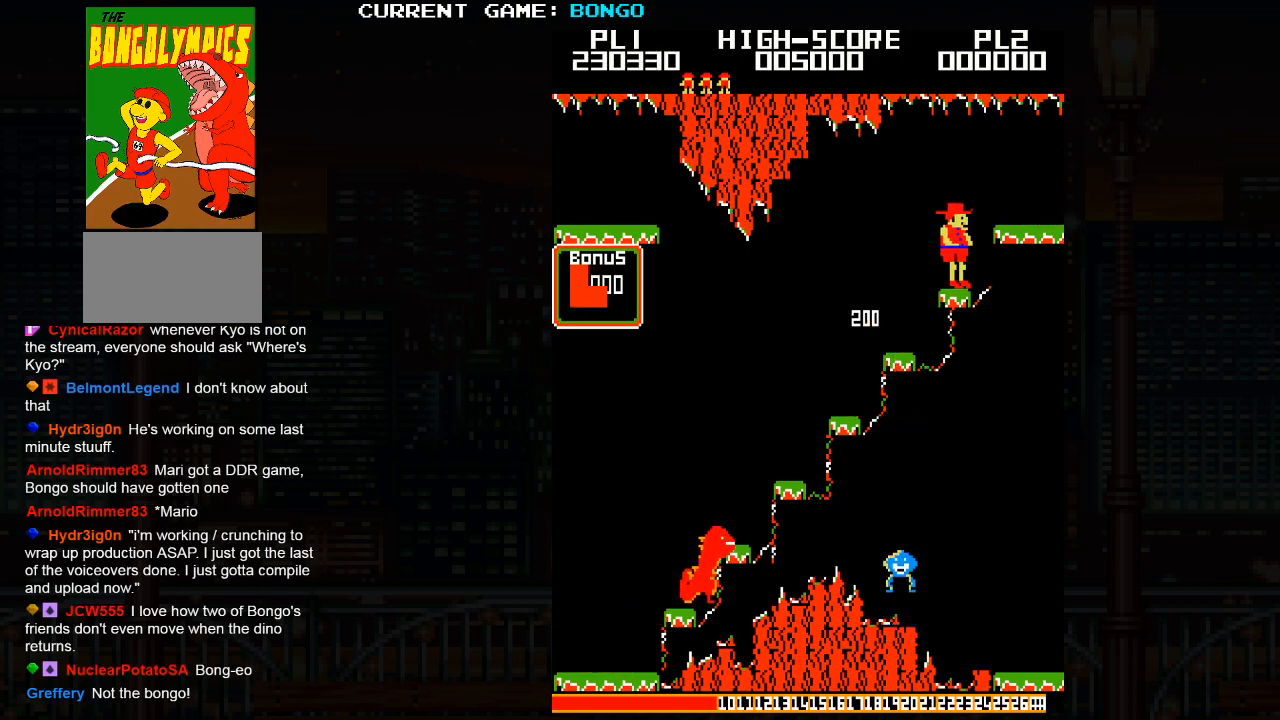
{"buttons": [], "left_stick": "right", "events": [[250, "SQUARE", "down"], [250, "left_stick", "right"], [400, "SQUARE", "up"]]}
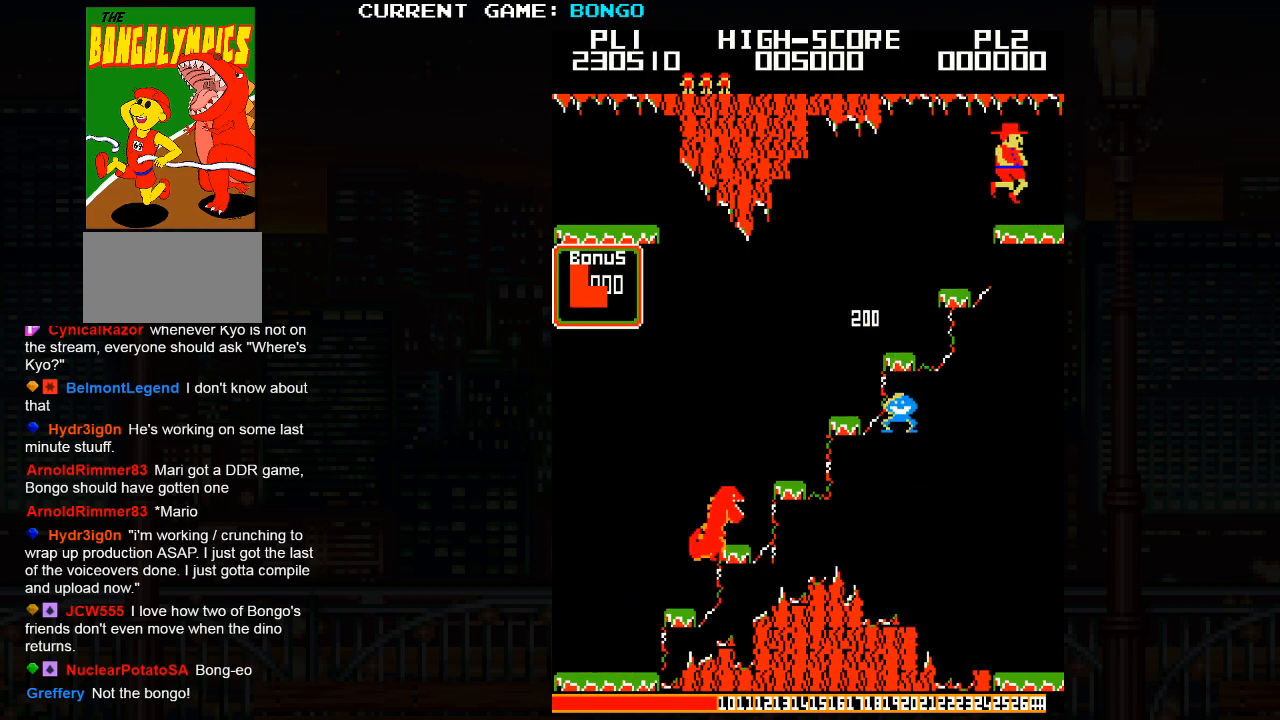
{"buttons": [], "left_stick": "right", "events": []}
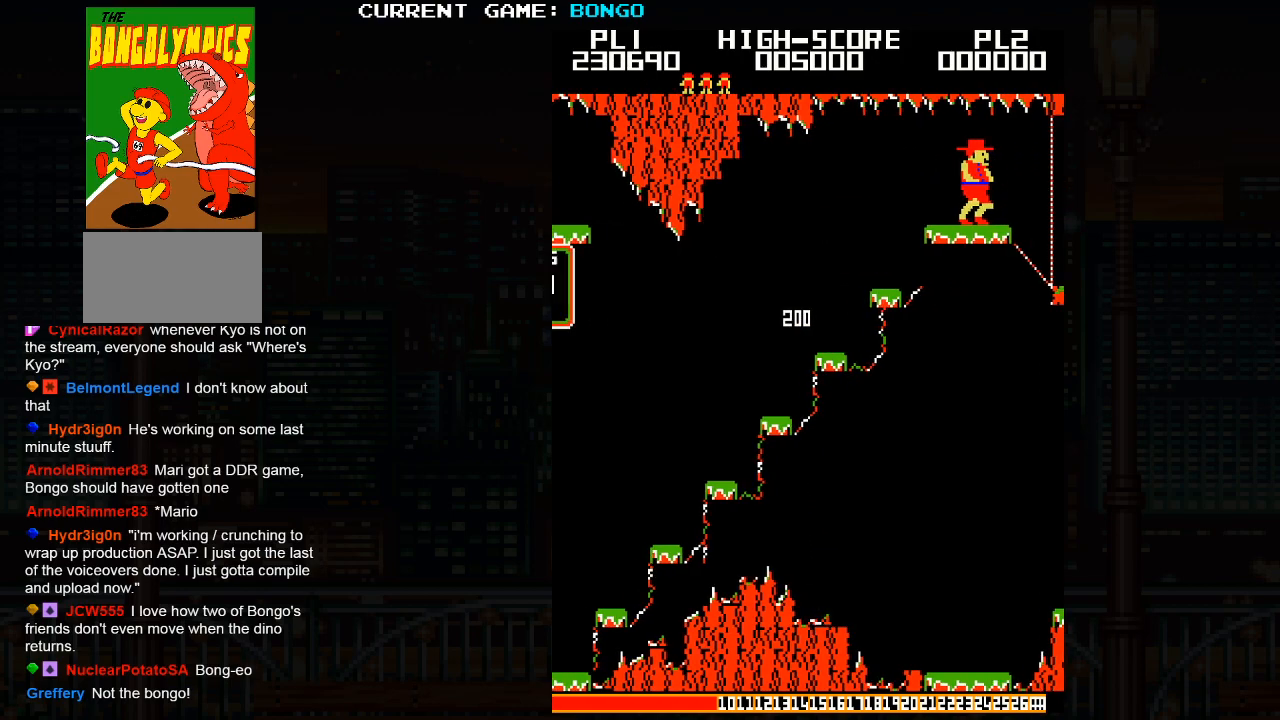
{"buttons": [], "left_stick": "right", "events": []}
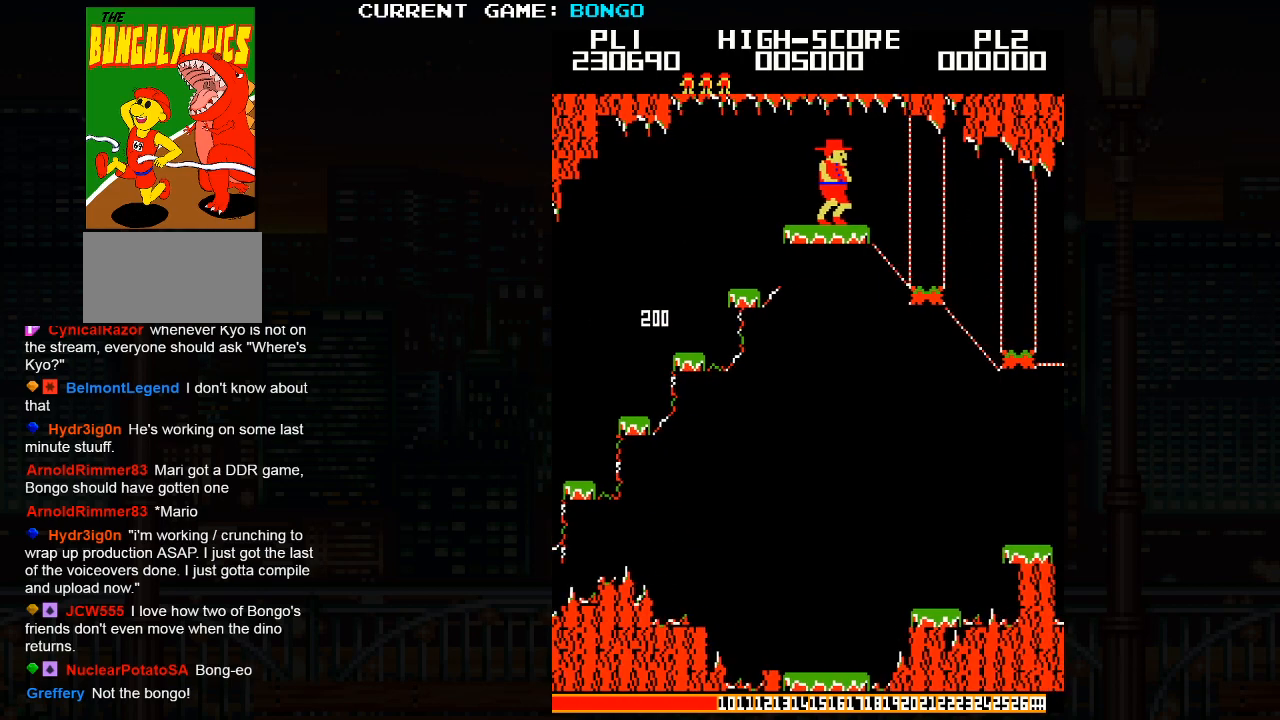
{"buttons": [], "left_stick": "center", "events": [[233, "left_stick", "center"]]}
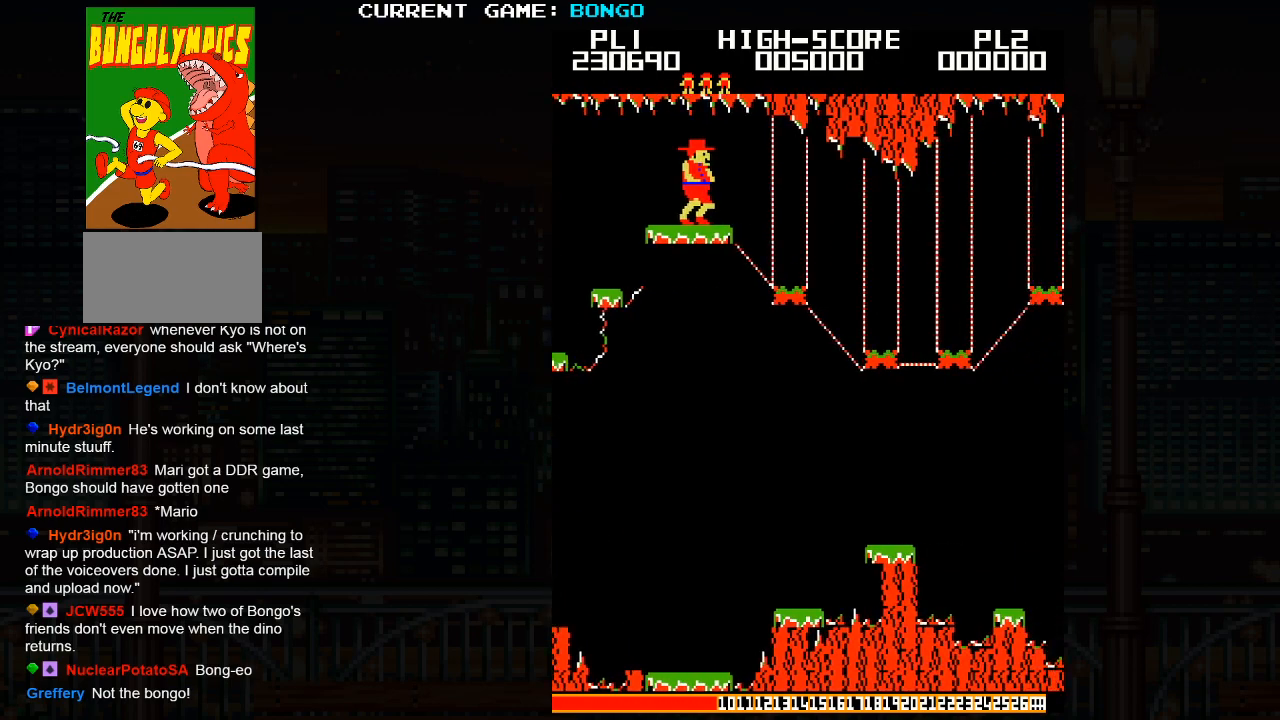
{"buttons": [], "left_stick": "right", "events": [[500, "left_stick", "right"]]}
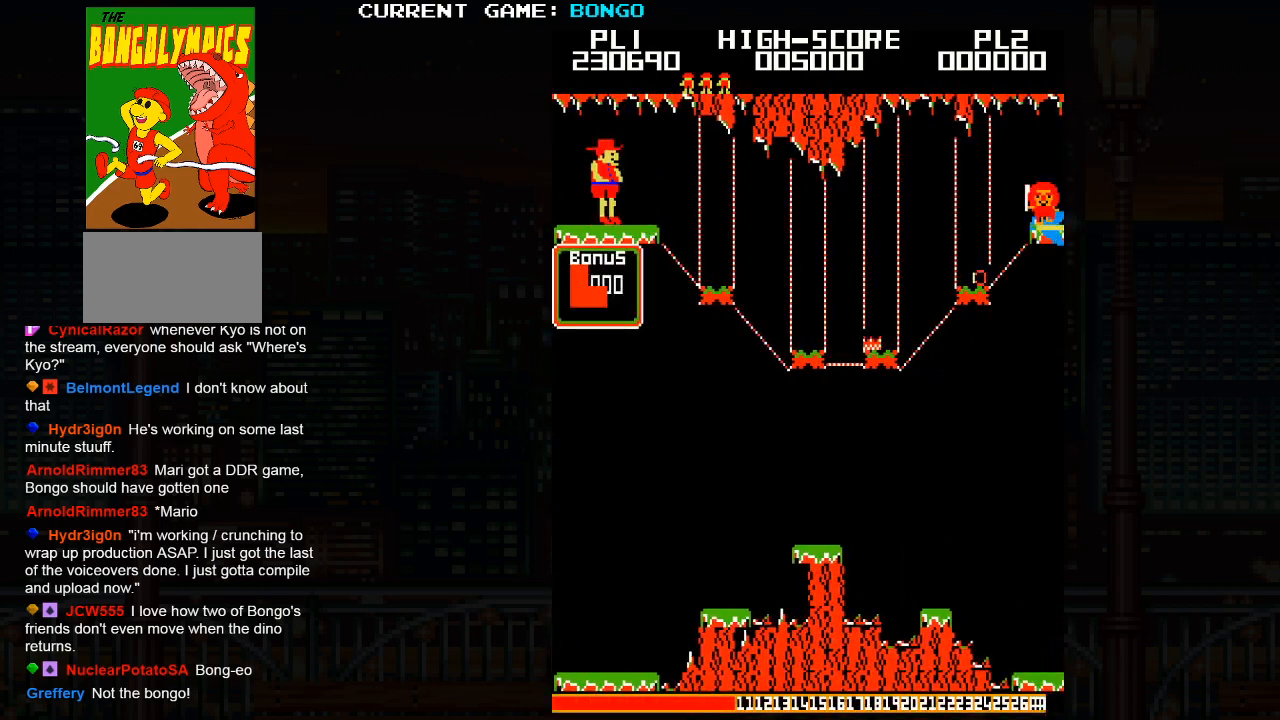
{"buttons": [], "left_stick": "right", "events": [[233, "SQUARE", "down"], [333, "SQUARE", "up"]]}
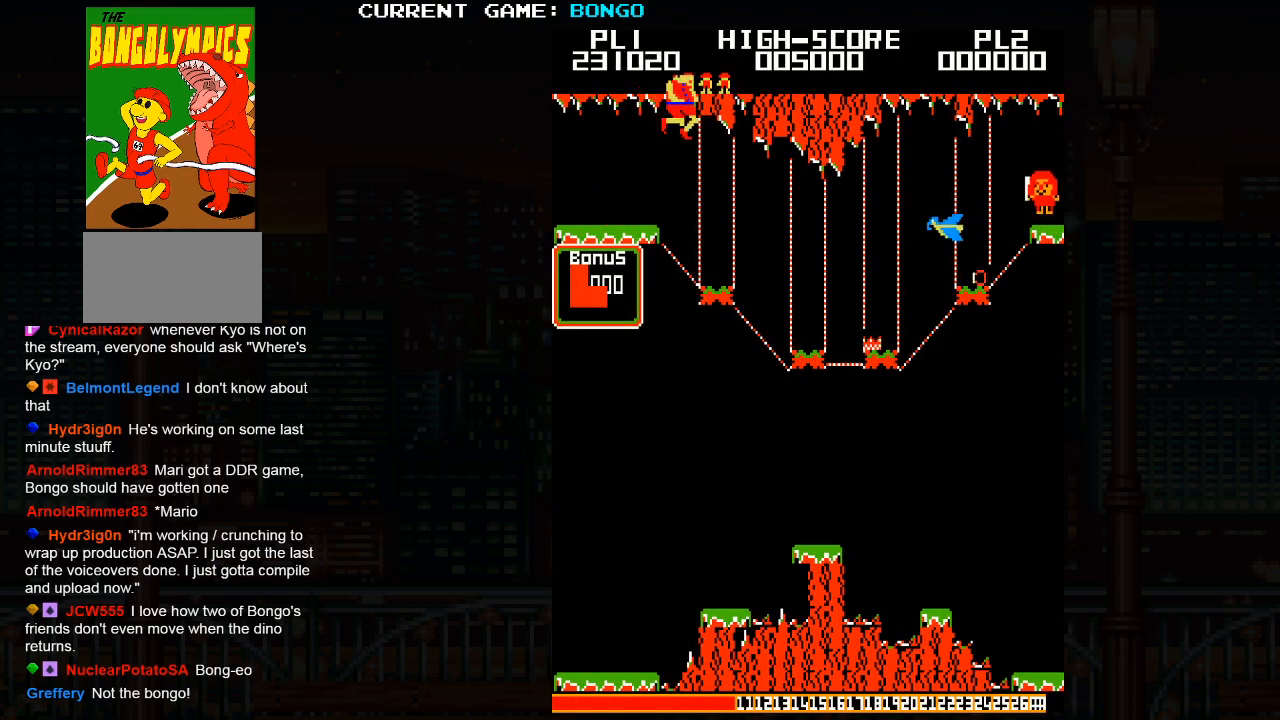
{"buttons": [], "left_stick": "center", "events": [[133, "left_stick", "center"]]}
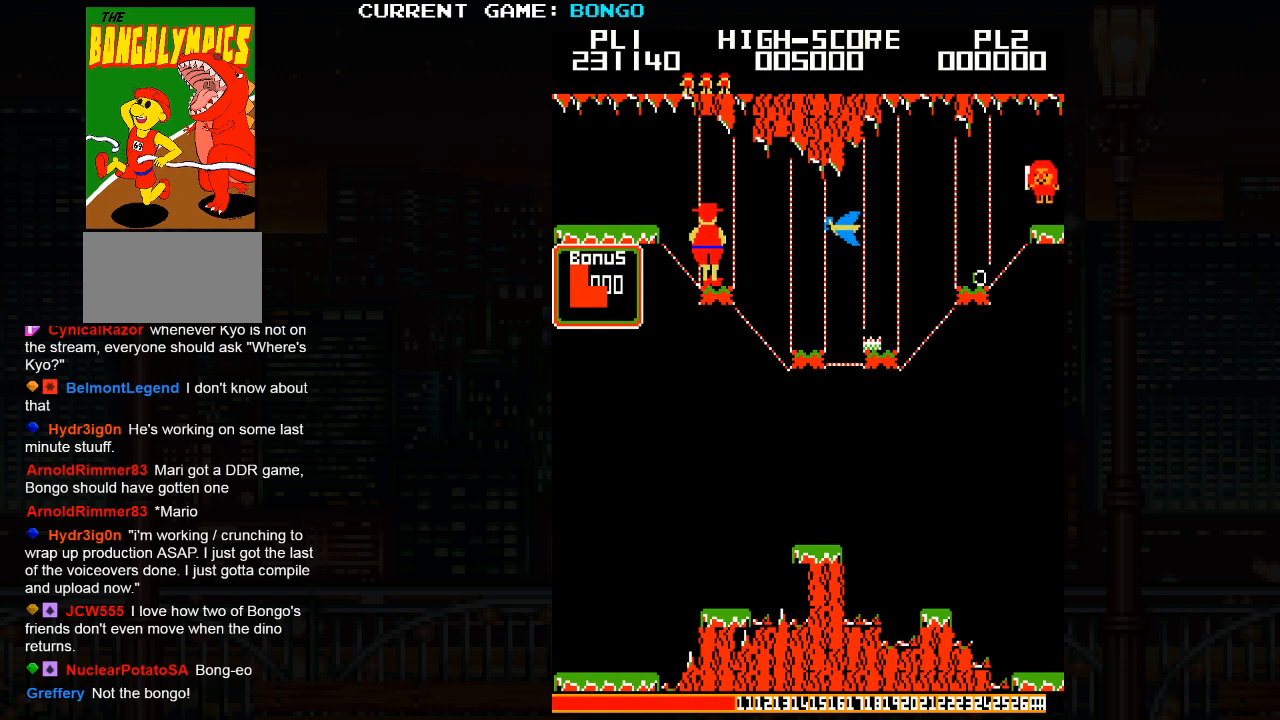
{"buttons": [], "left_stick": "right", "events": [[33, "SQUARE", "down"], [33, "left_stick", "right"], [217, "SQUARE", "up"]]}
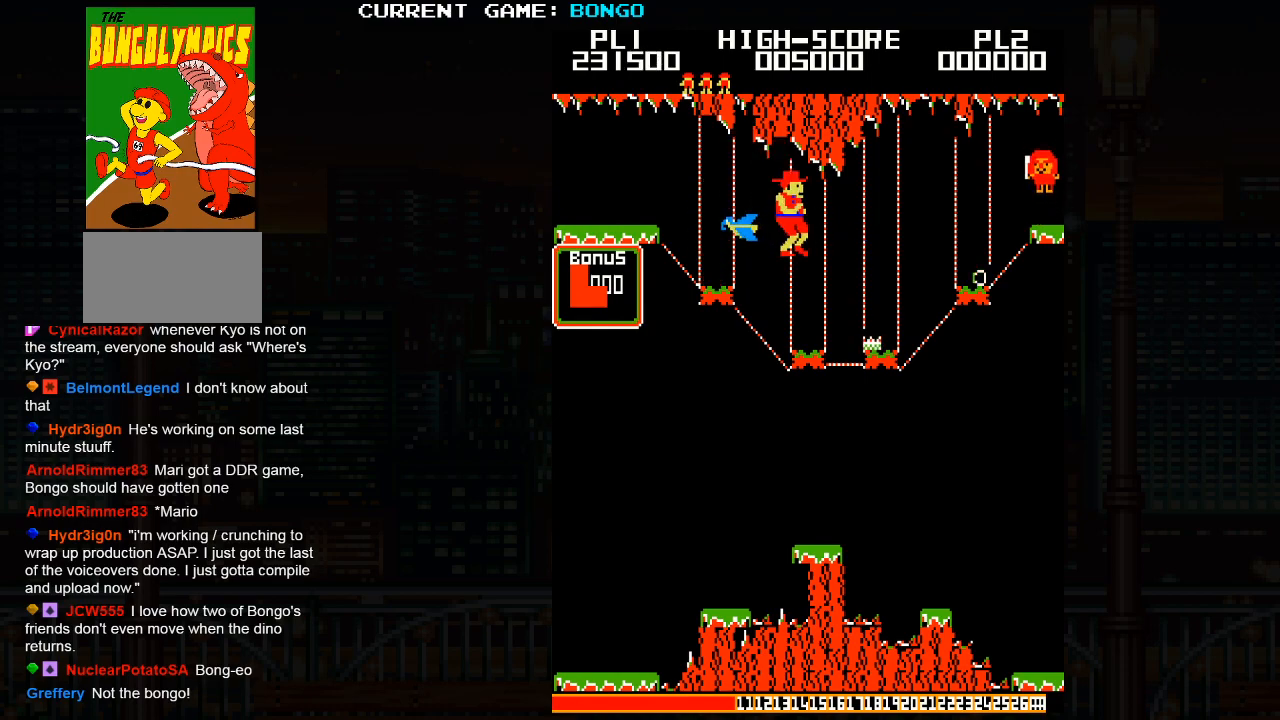
{"buttons": [], "left_stick": "right", "events": [[83, "left_stick", "center"], [350, "SQUARE", "down"], [400, "left_stick", "right"], [467, "SQUARE", "up"]]}
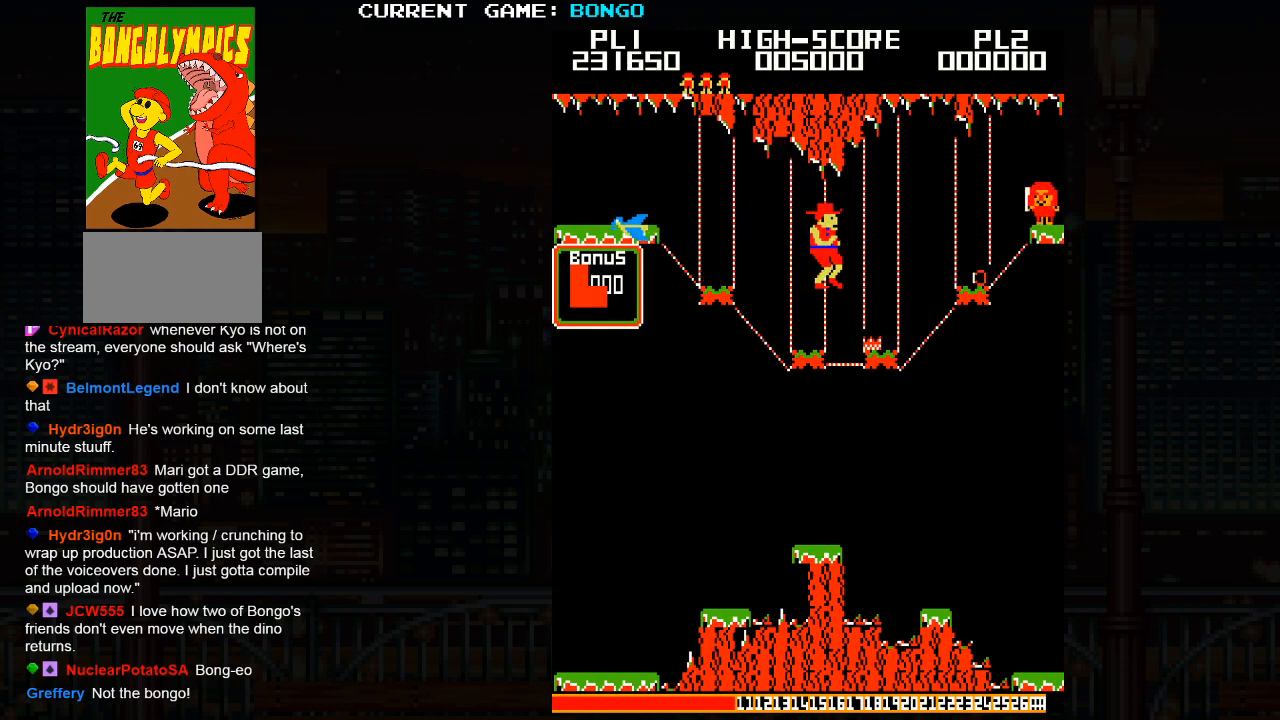
{"buttons": [], "left_stick": "right", "events": [[167, "left_stick", "center"], [417, "left_stick", "right"]]}
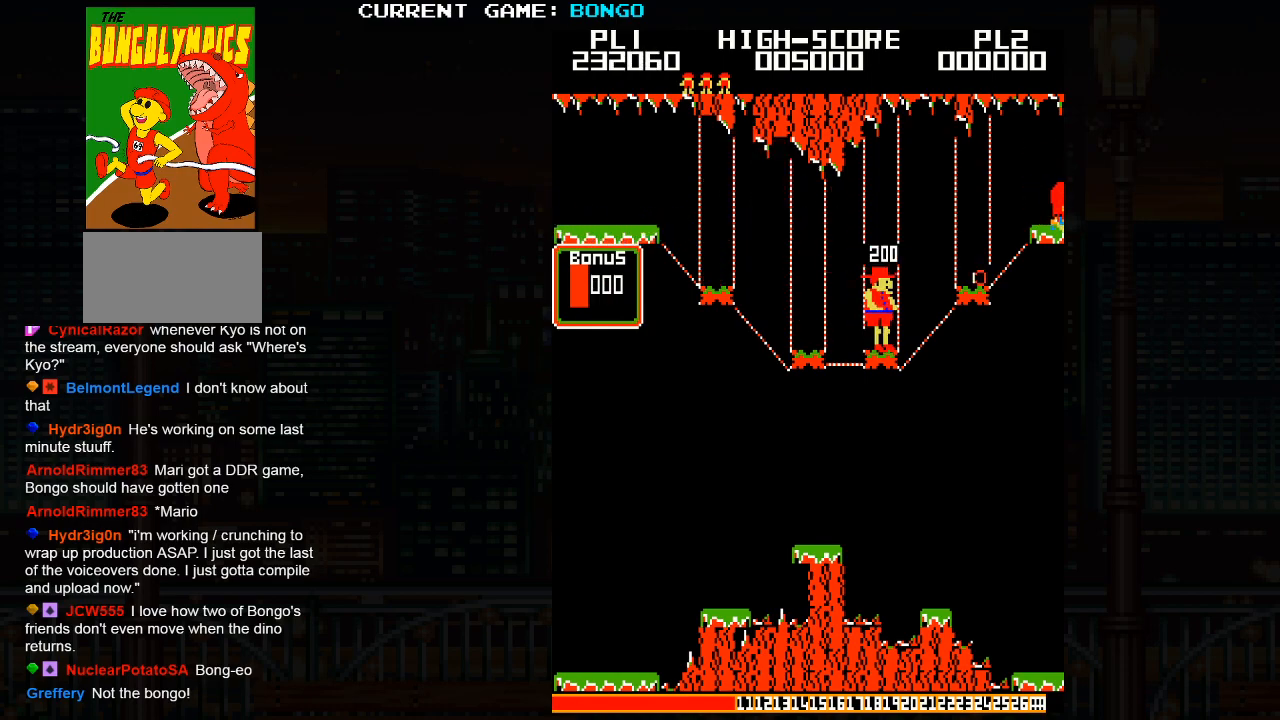
{"buttons": [], "left_stick": "center", "events": [[17, "left_stick", "center"]]}
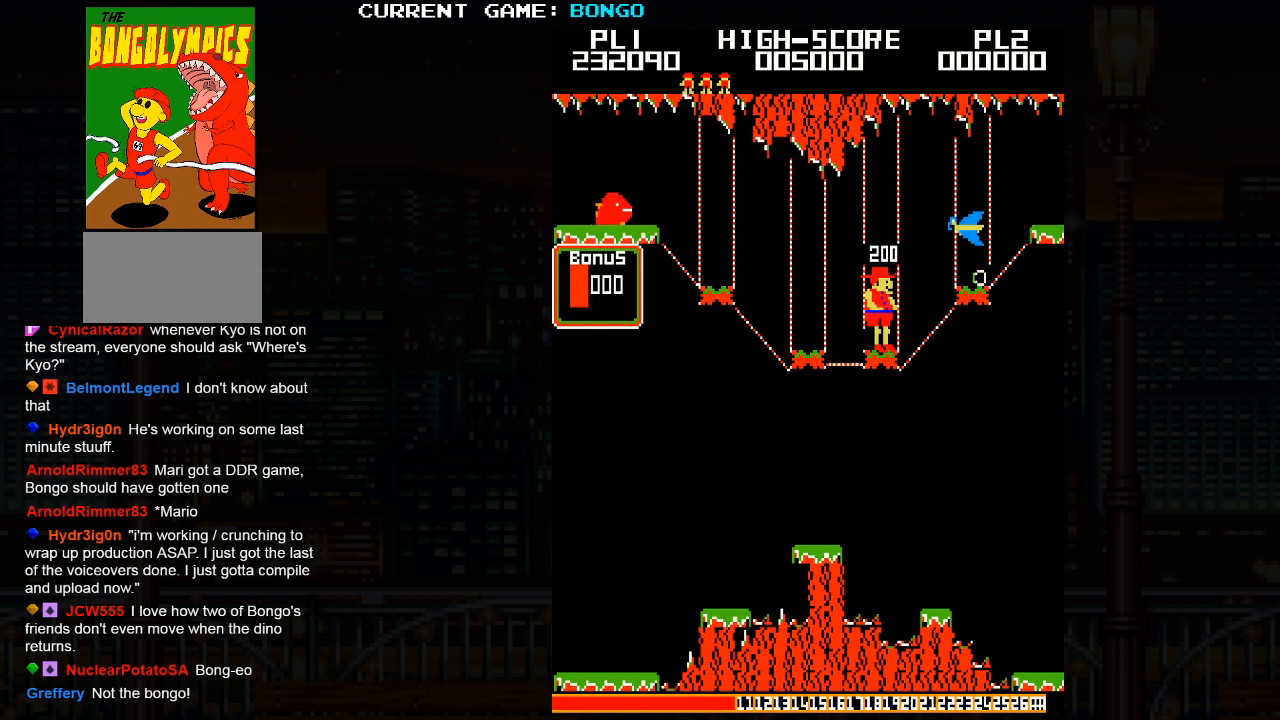
{"buttons": [], "left_stick": "center", "events": []}
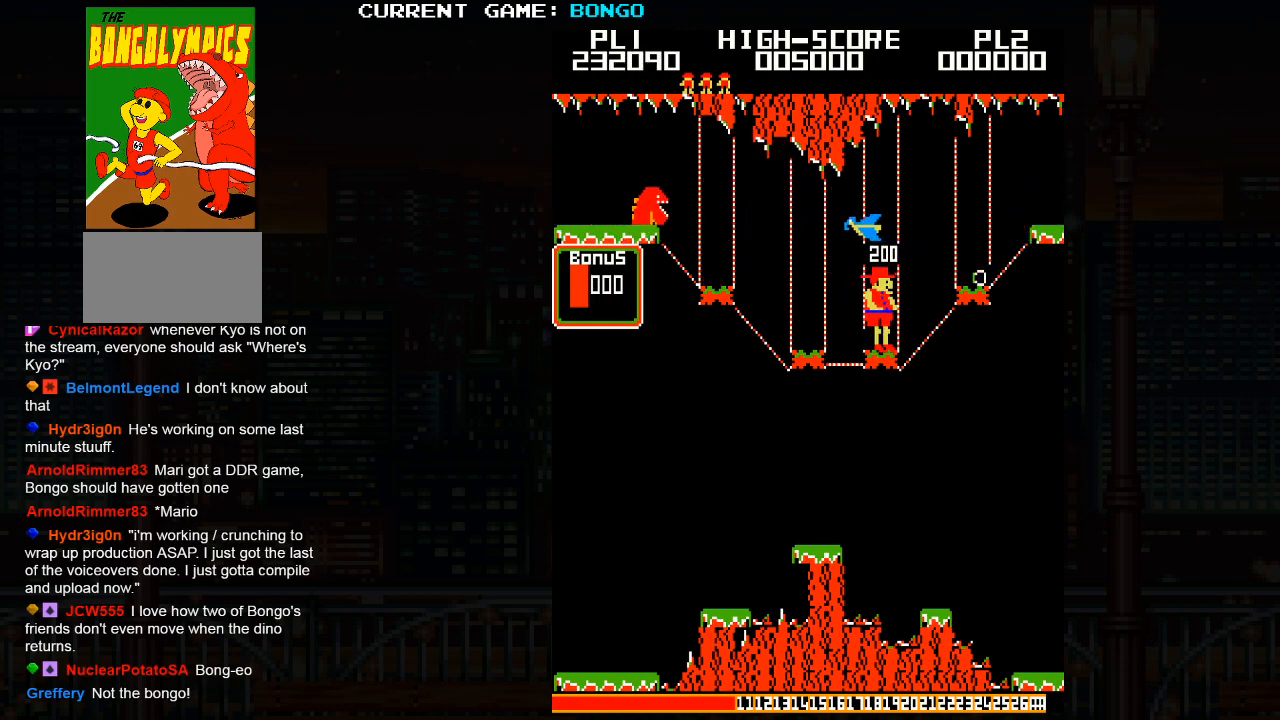
{"buttons": [], "left_stick": "right", "events": [[33, "left_stick", "right"], [133, "SQUARE", "down"], [283, "SQUARE", "up"]]}
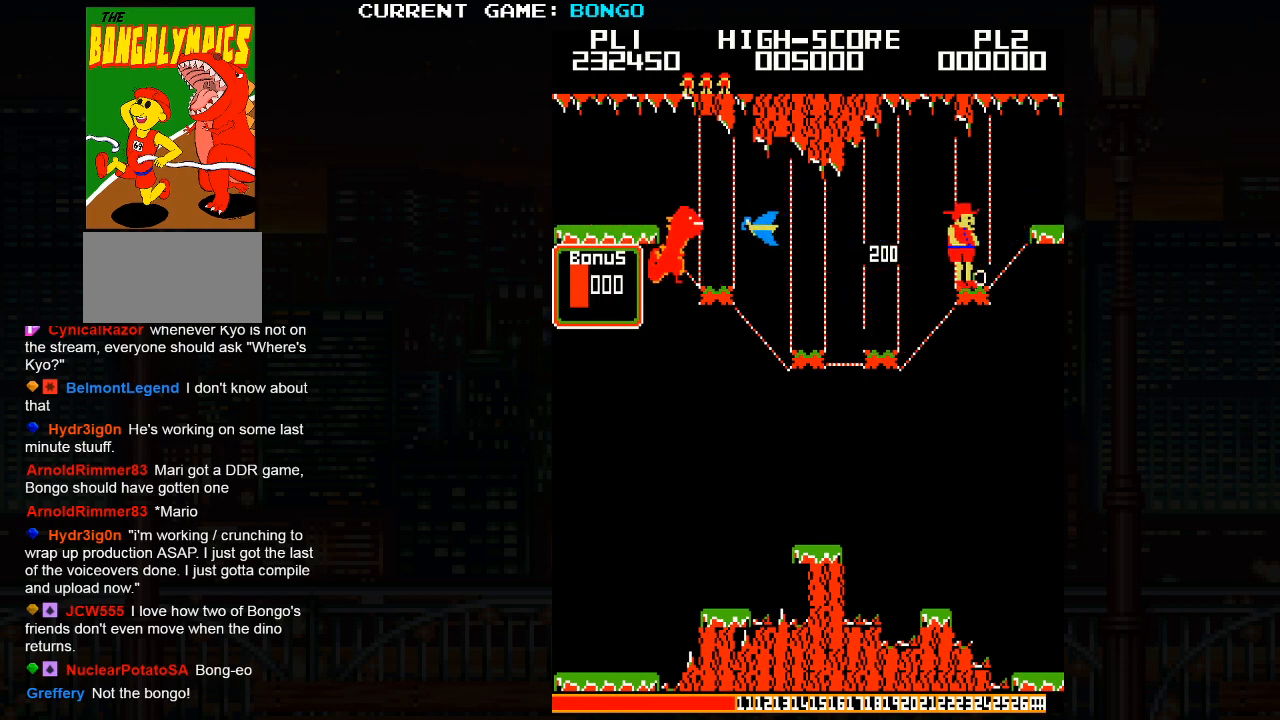
{"buttons": [], "left_stick": "center", "events": [[150, "left_stick", "center"]]}
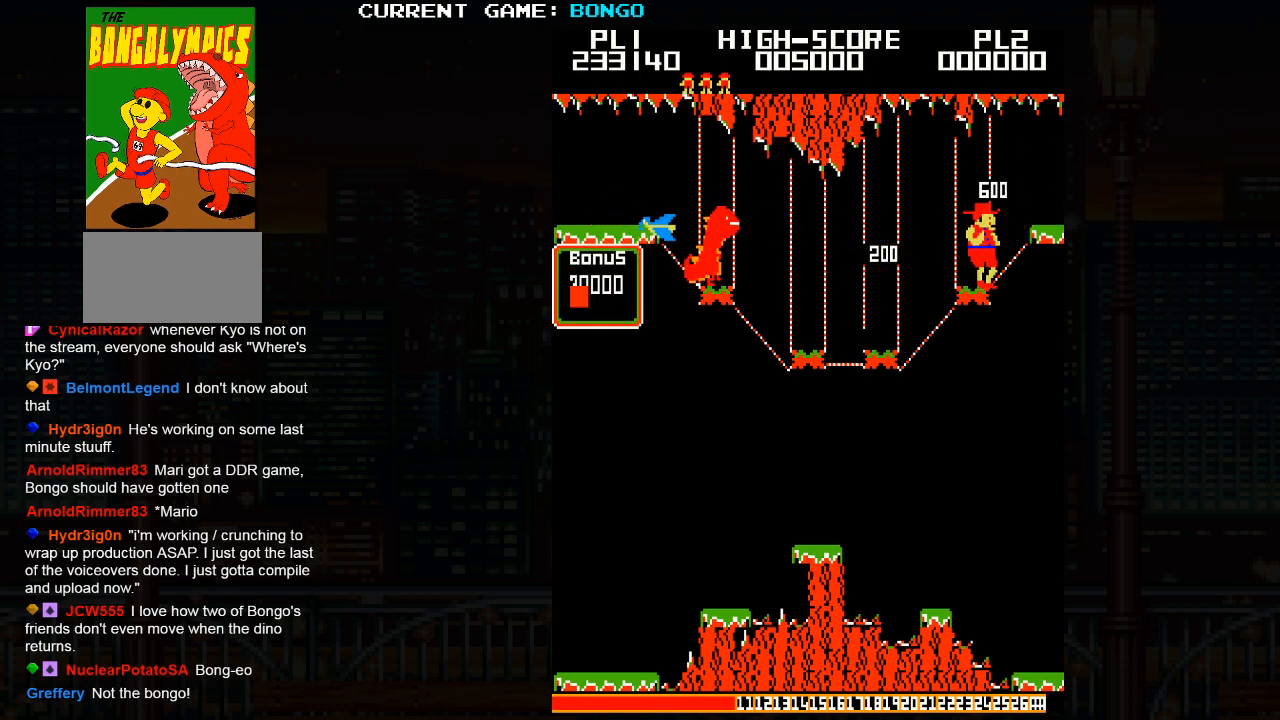
{"buttons": [], "left_stick": "right", "events": [[200, "SQUARE", "down"], [217, "left_stick", "right"], [300, "SQUARE", "up"]]}
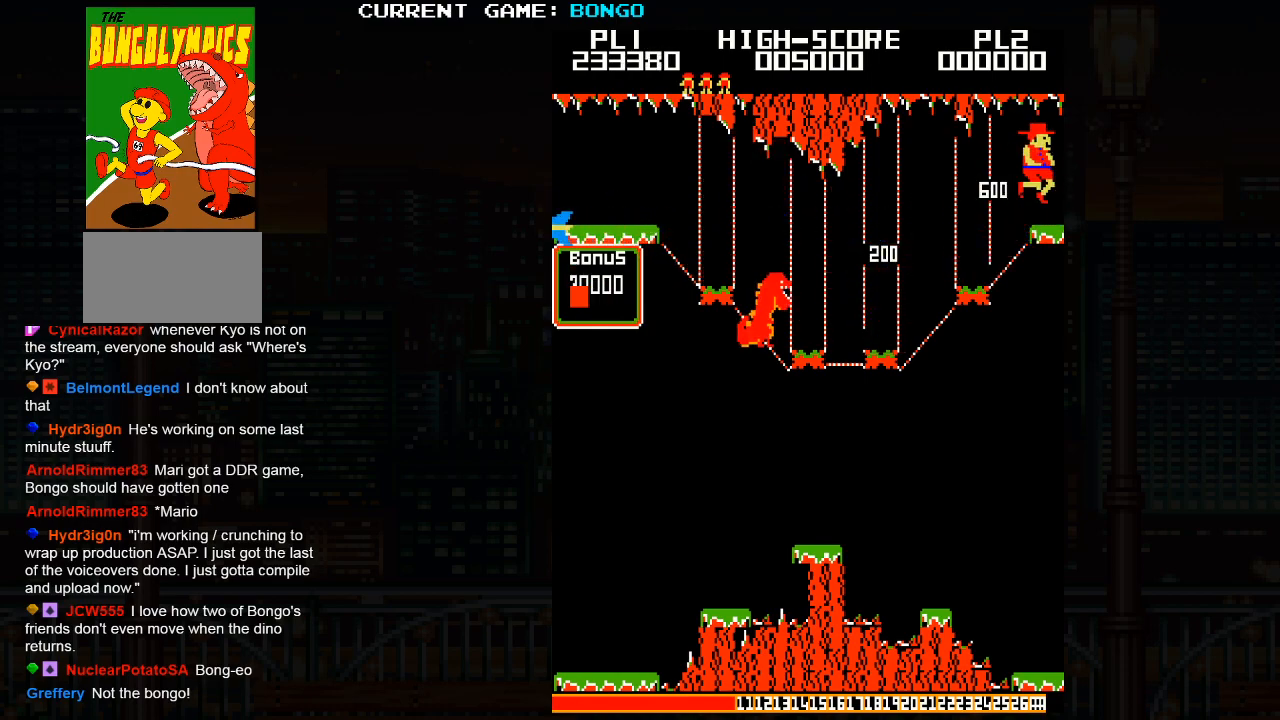
{"buttons": [], "left_stick": "right", "events": []}
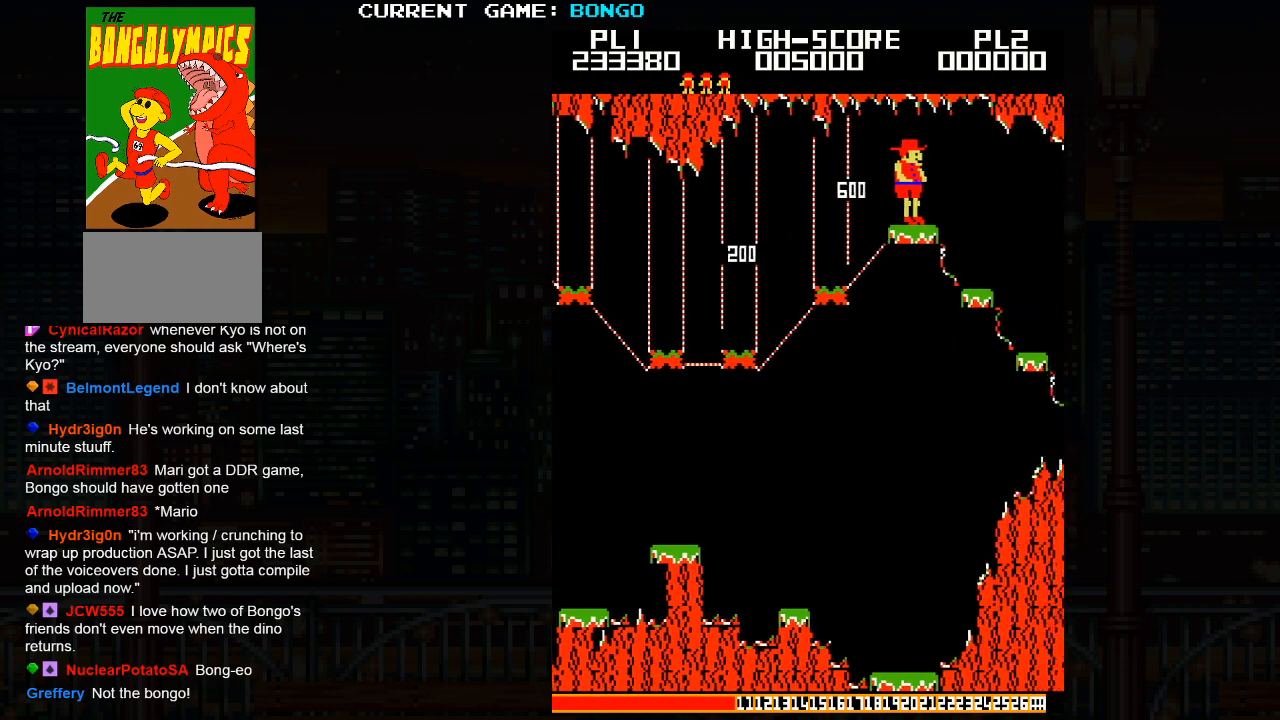
{"buttons": [], "left_stick": "right", "events": []}
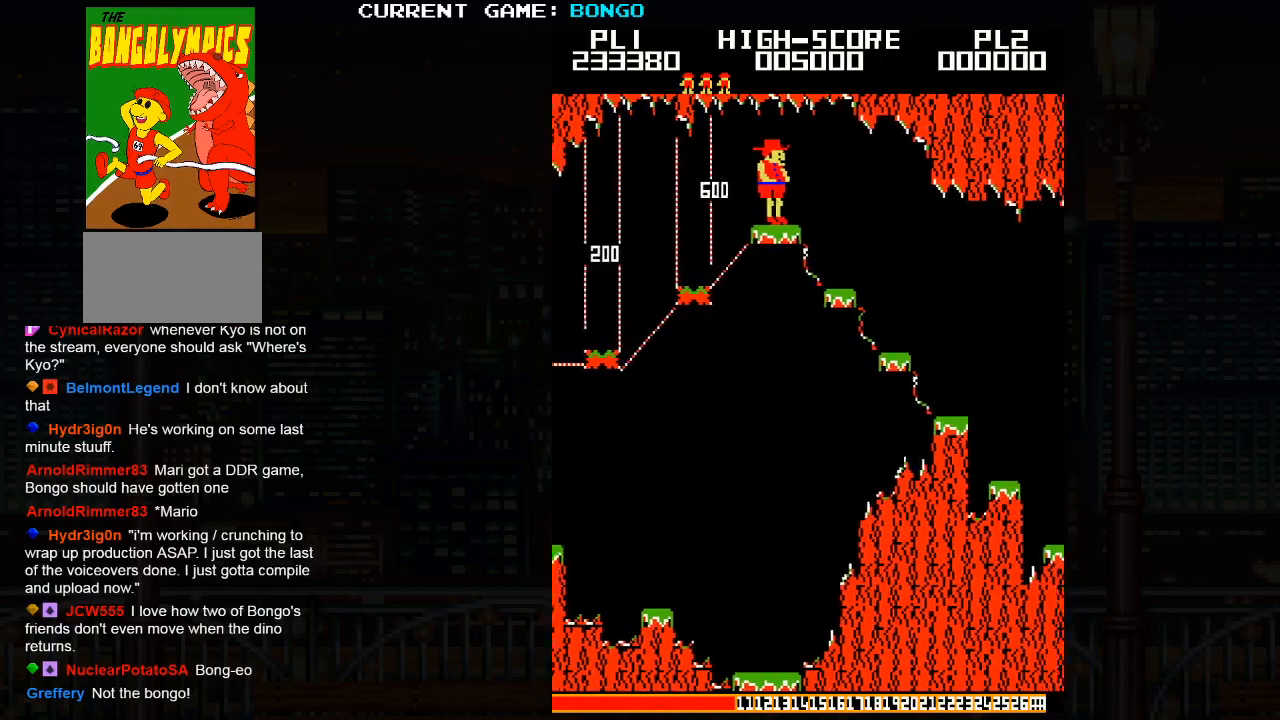
{"buttons": [], "left_stick": "right", "events": []}
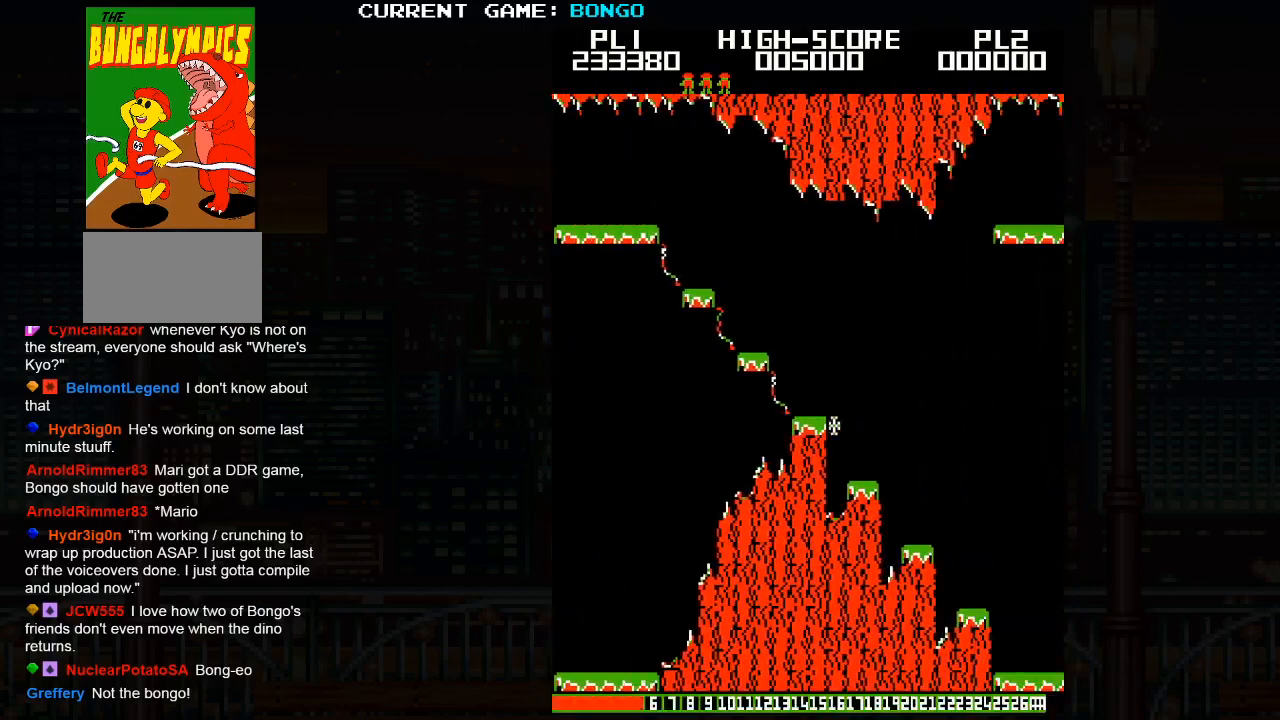
{"buttons": [], "left_stick": "right", "events": []}
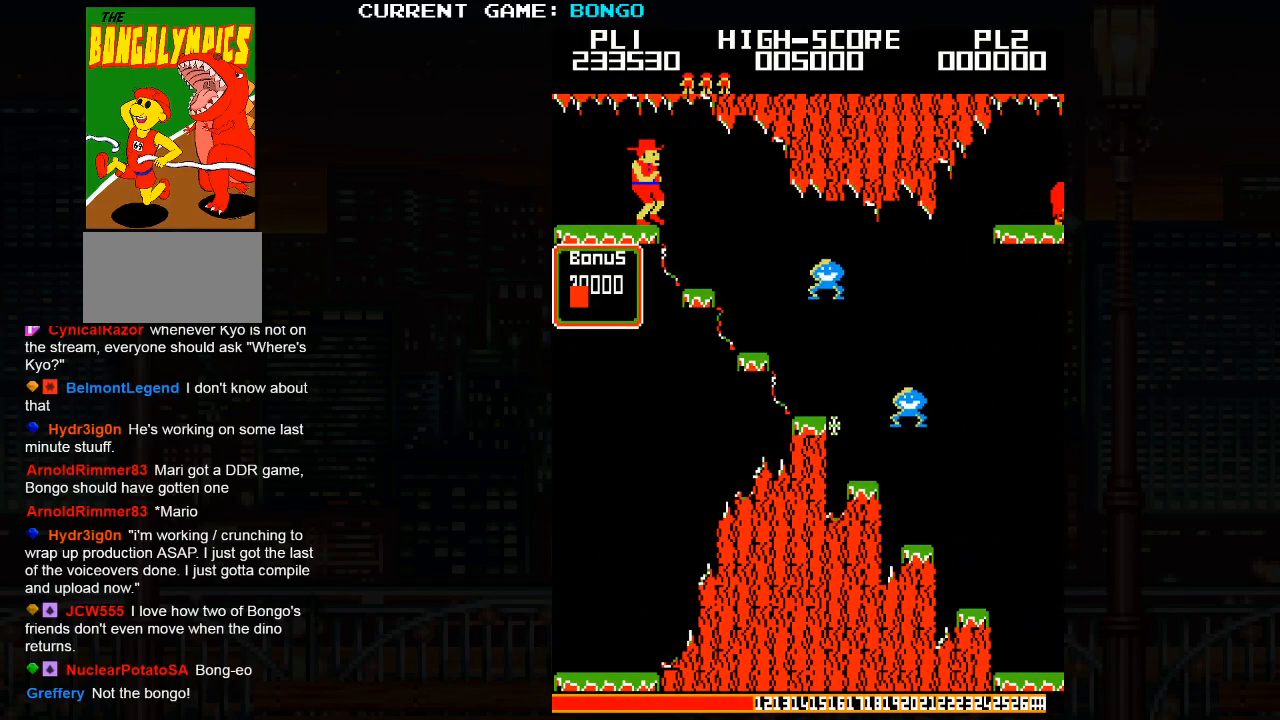
{"buttons": [], "left_stick": "right", "events": []}
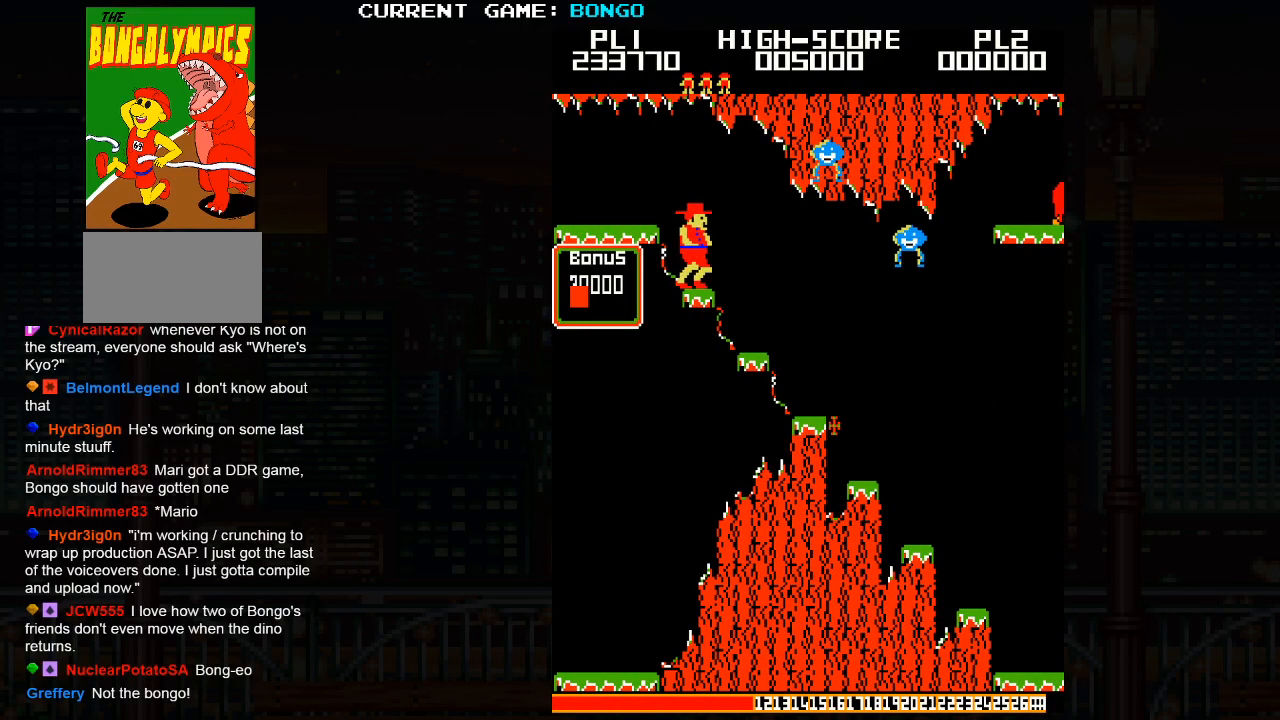
{"buttons": [], "left_stick": "right", "events": []}
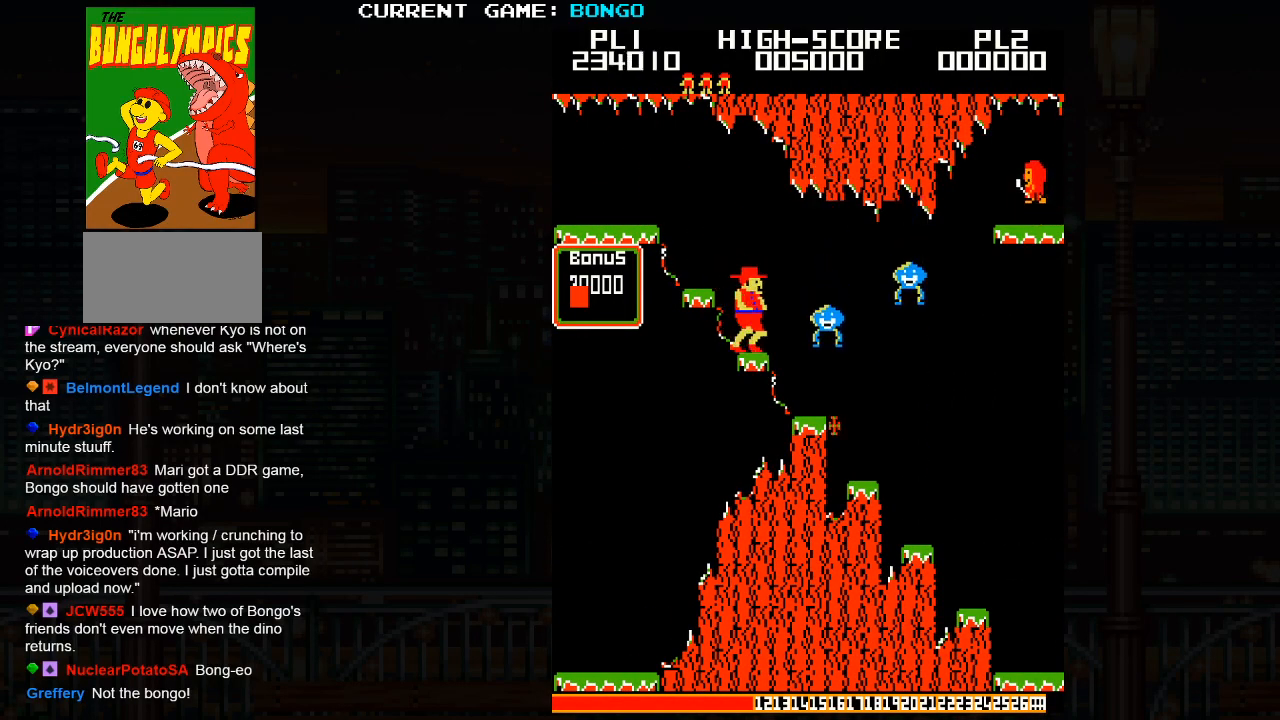
{"buttons": [], "left_stick": "center", "events": [[433, "left_stick", "center"]]}
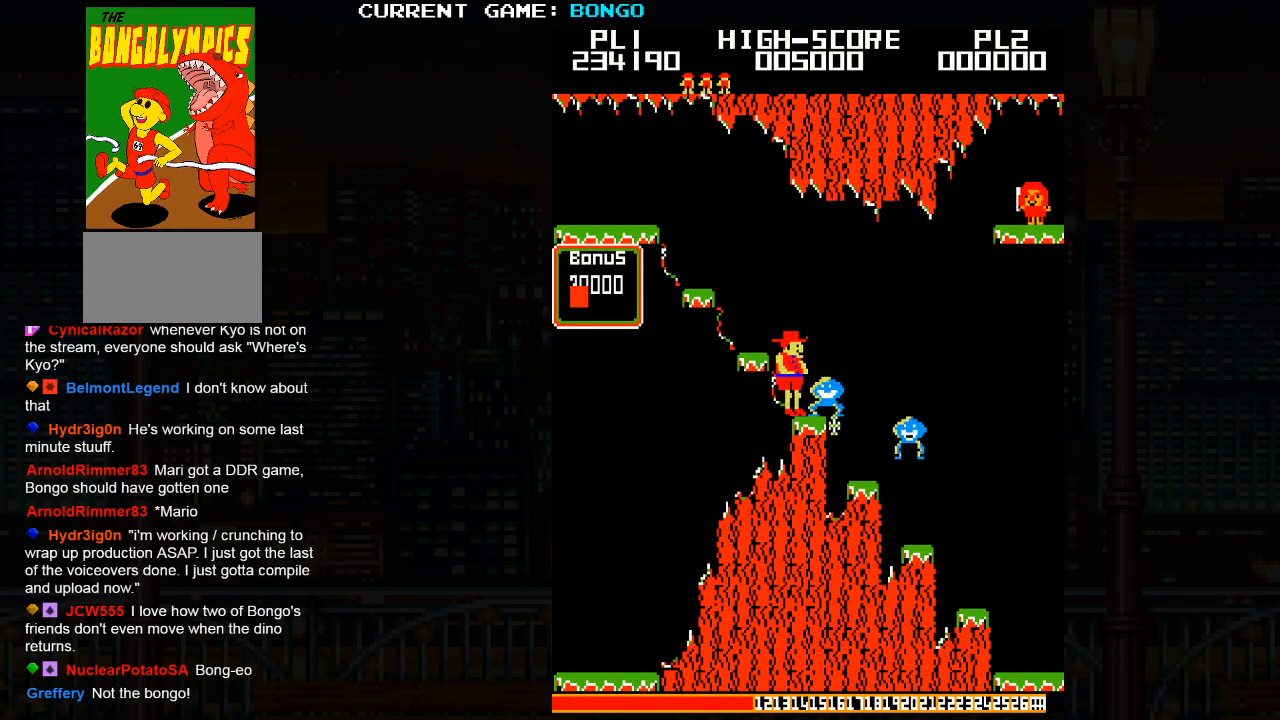
{"buttons": [], "left_stick": "center", "events": []}
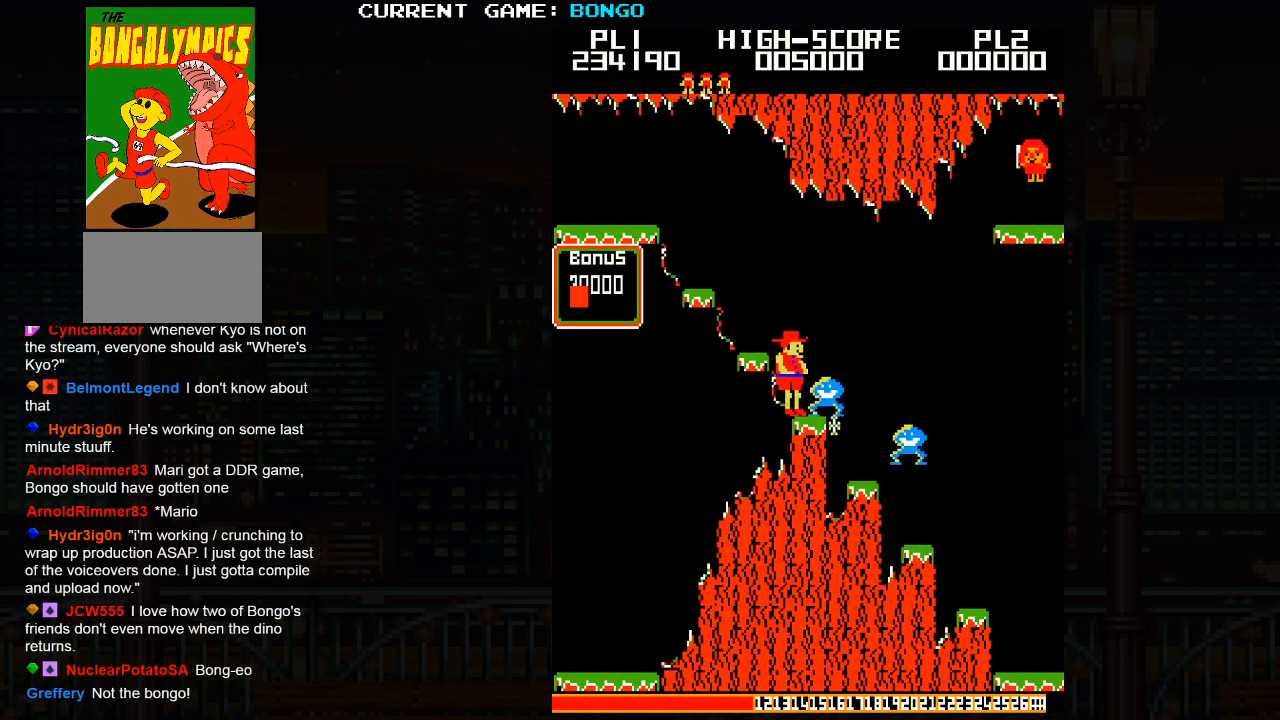
{"buttons": [], "left_stick": "center", "events": []}
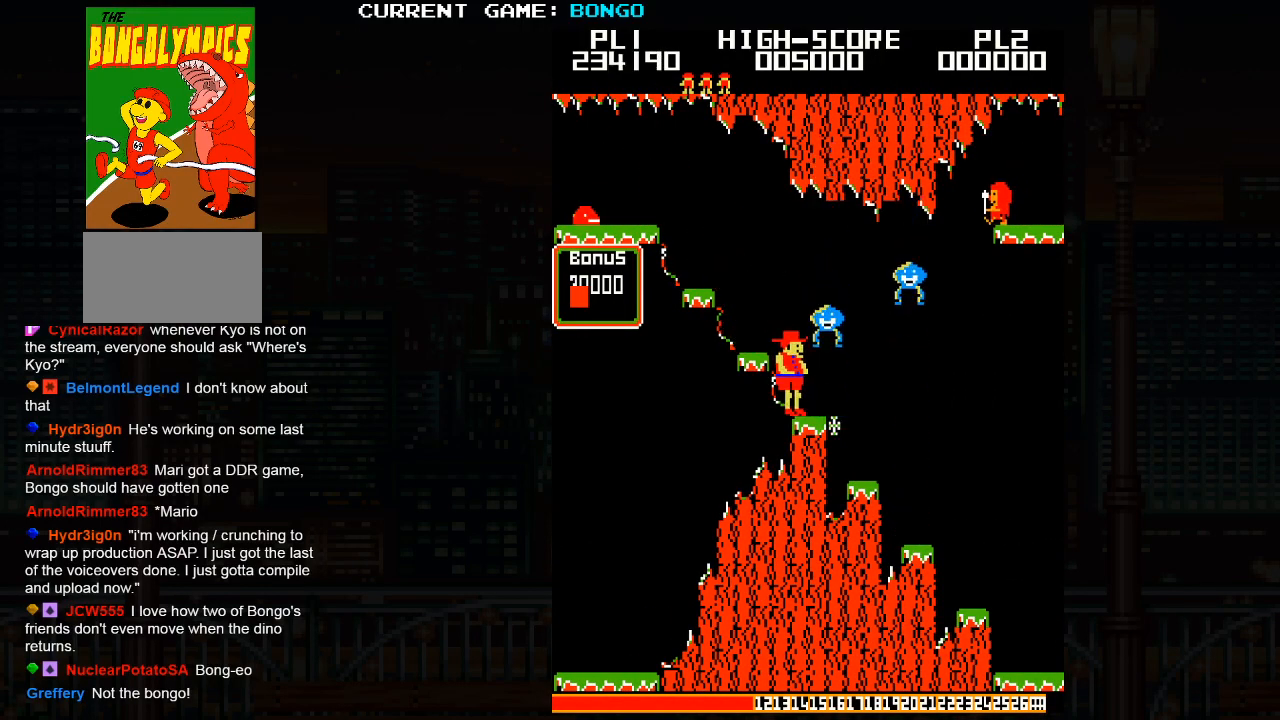
{"buttons": [], "left_stick": "right", "events": [[167, "left_stick", "right"]]}
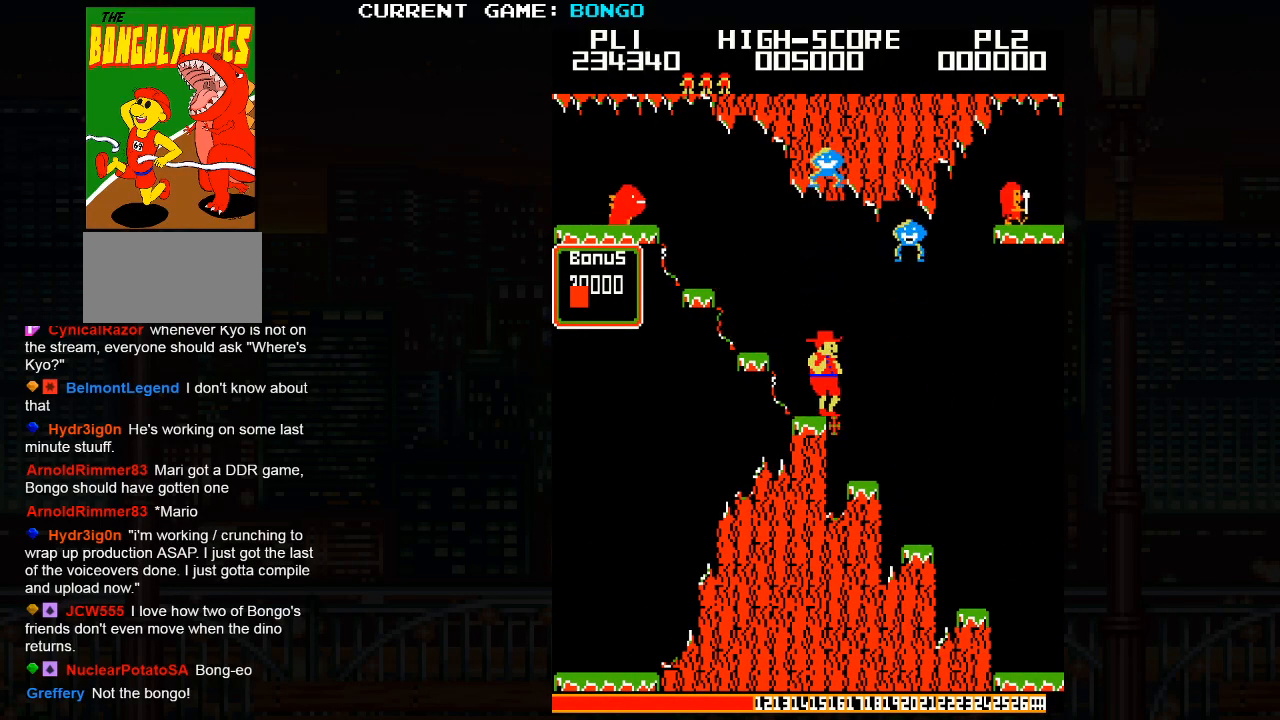
{"buttons": [], "left_stick": "center", "events": [[417, "left_stick", "center"]]}
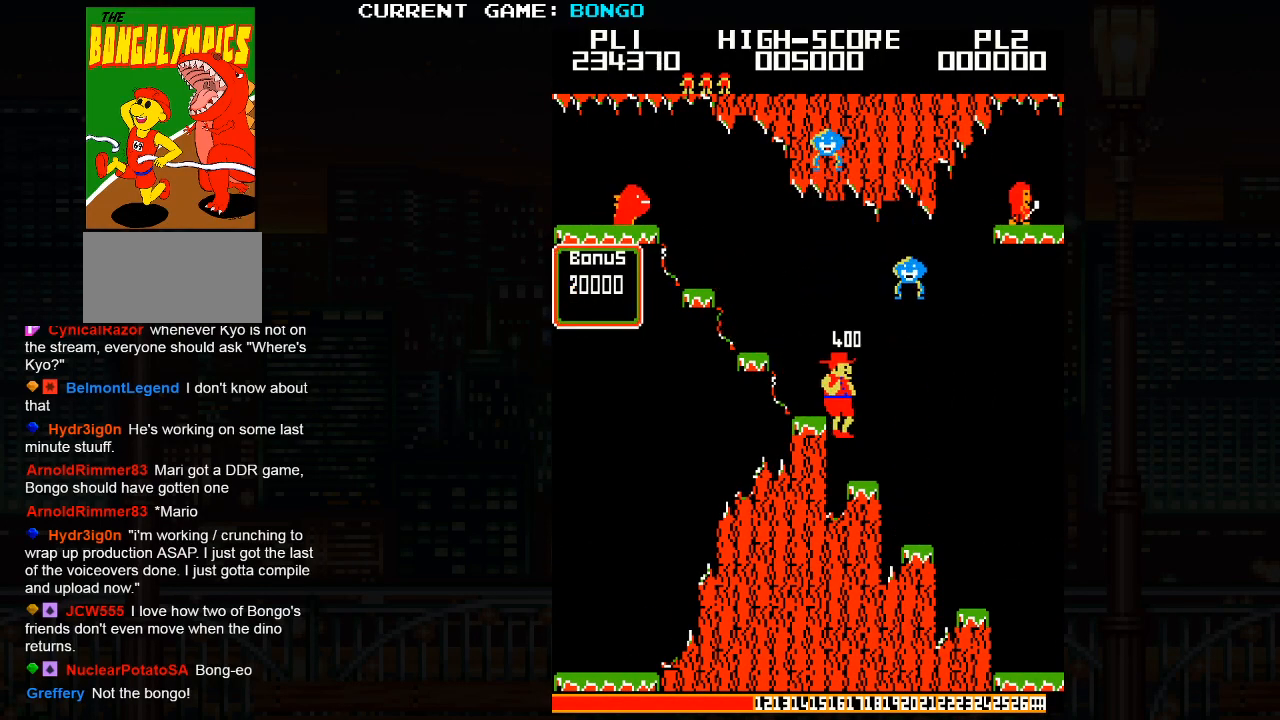
{"buttons": [], "left_stick": "center", "events": []}
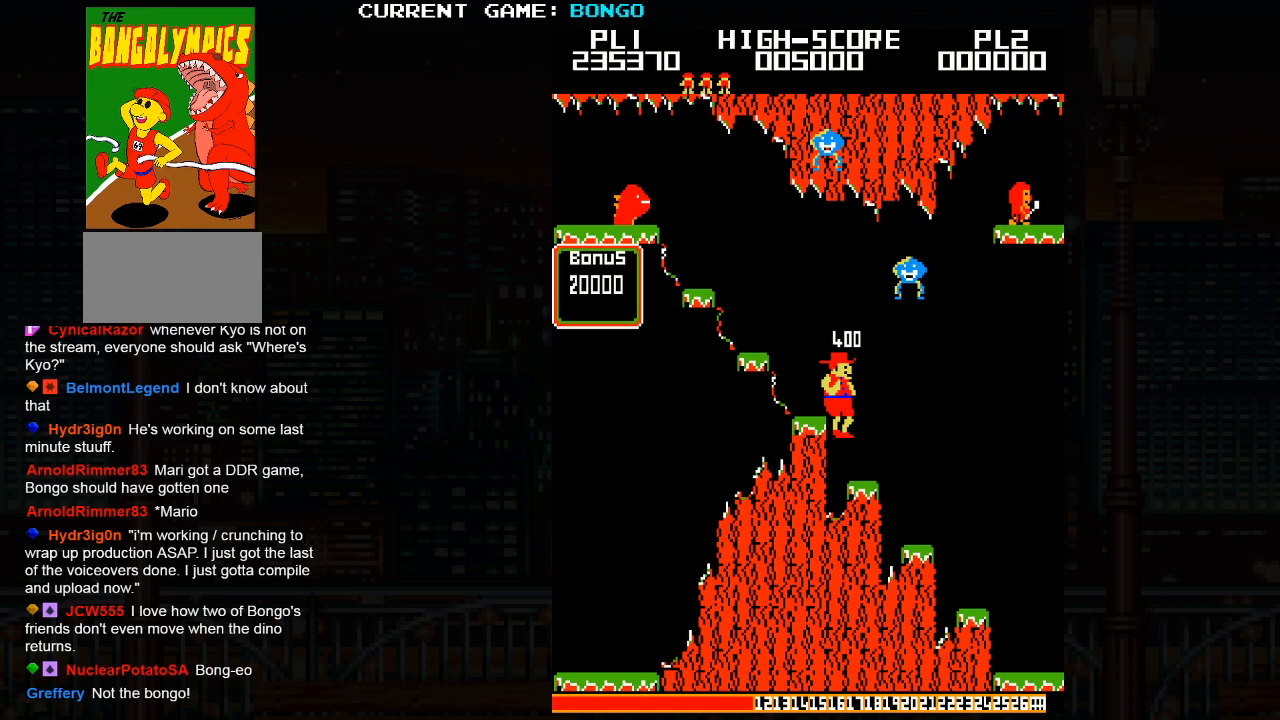
{"buttons": [], "left_stick": "center", "events": []}